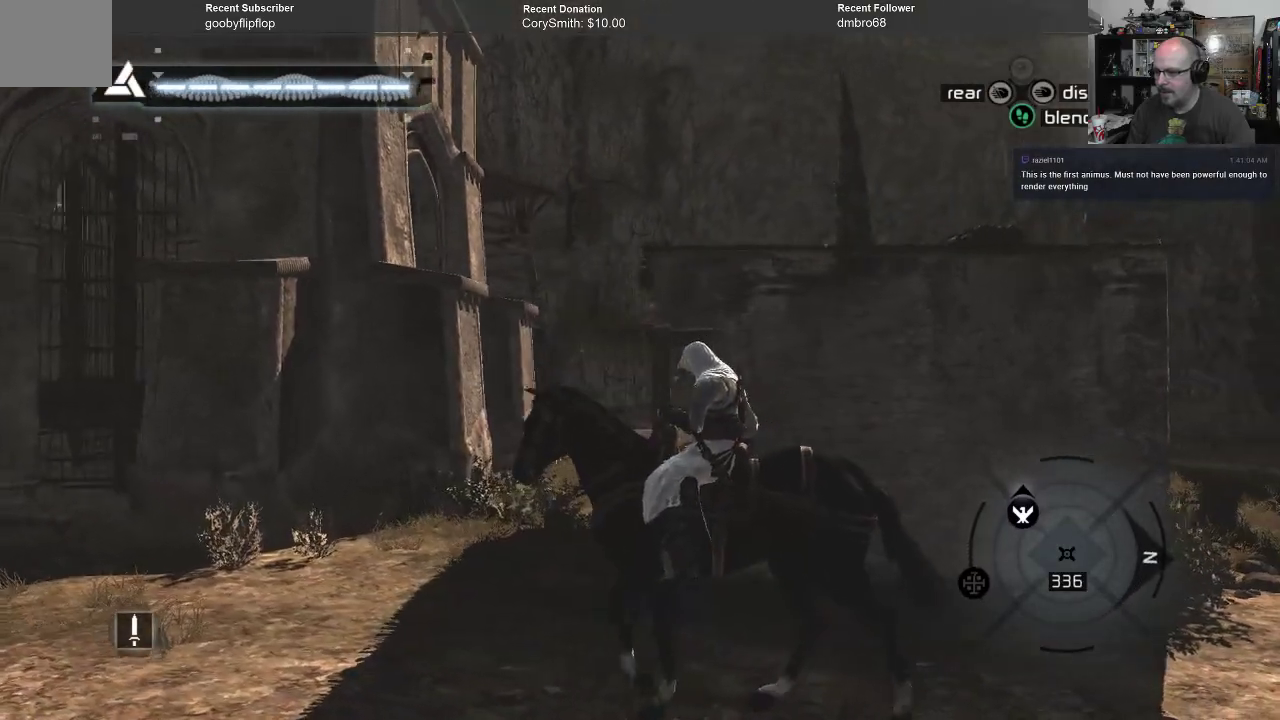
Gameplay with a controller (Xbox layout); each line is a JSON object with the inputs held at the frame after it. "events" lists button and stick changes between this image and that frame as [ms after this image, input, new state], when the widget could be followed in between.
{"buttons": ["A"], "left_stick": "up-left", "right_stick": "center", "events": []}
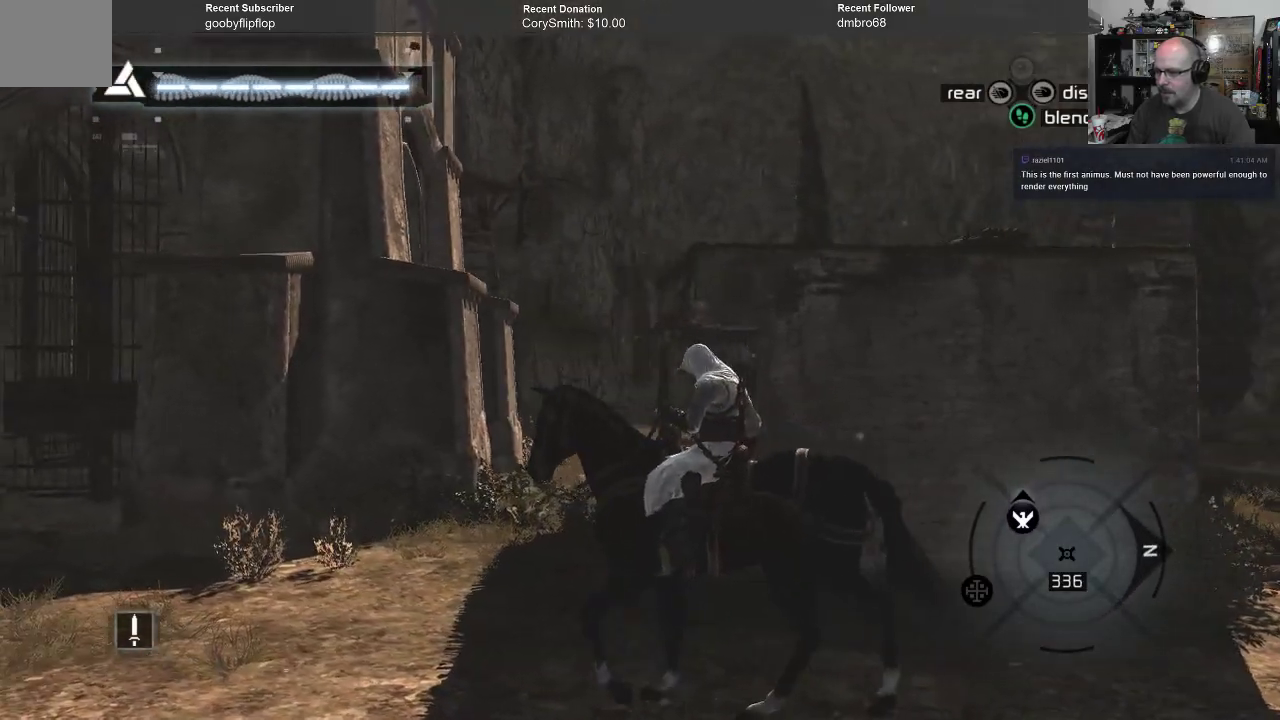
{"buttons": ["A"], "left_stick": "up-left", "right_stick": "center", "events": []}
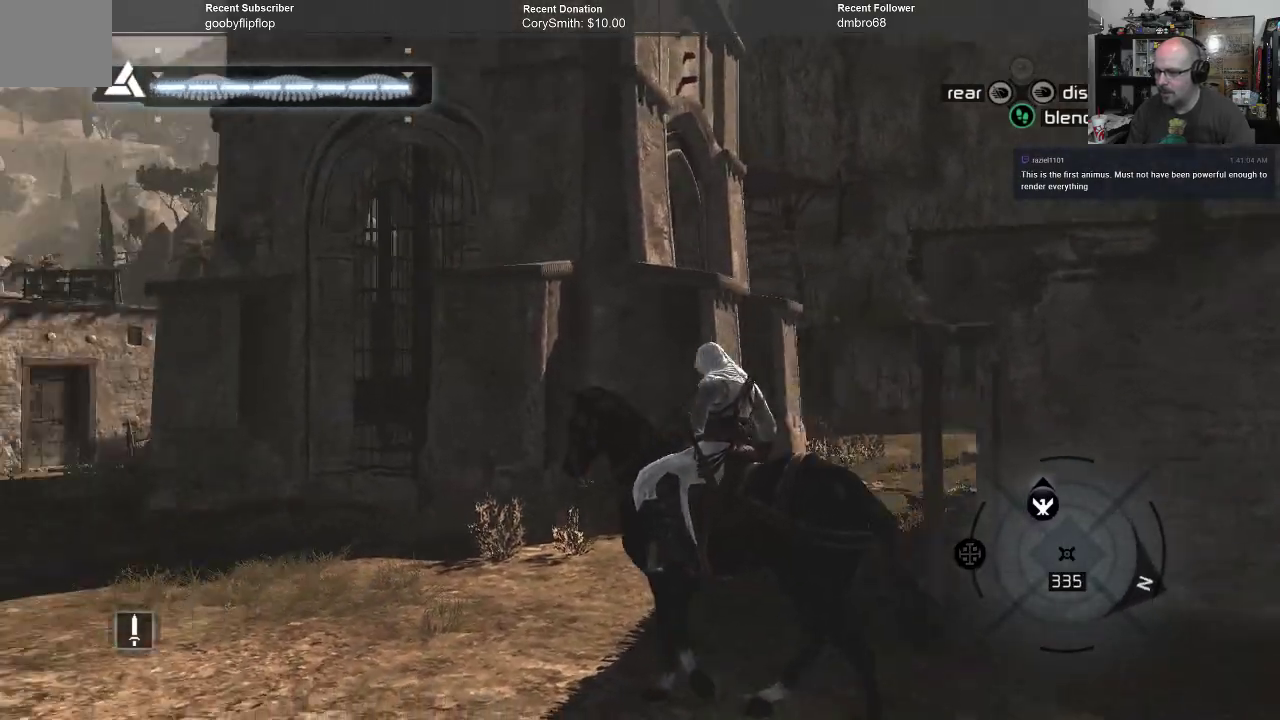
{"buttons": ["A"], "left_stick": "up", "right_stick": "center", "events": [[367, "left_stick", "up"]]}
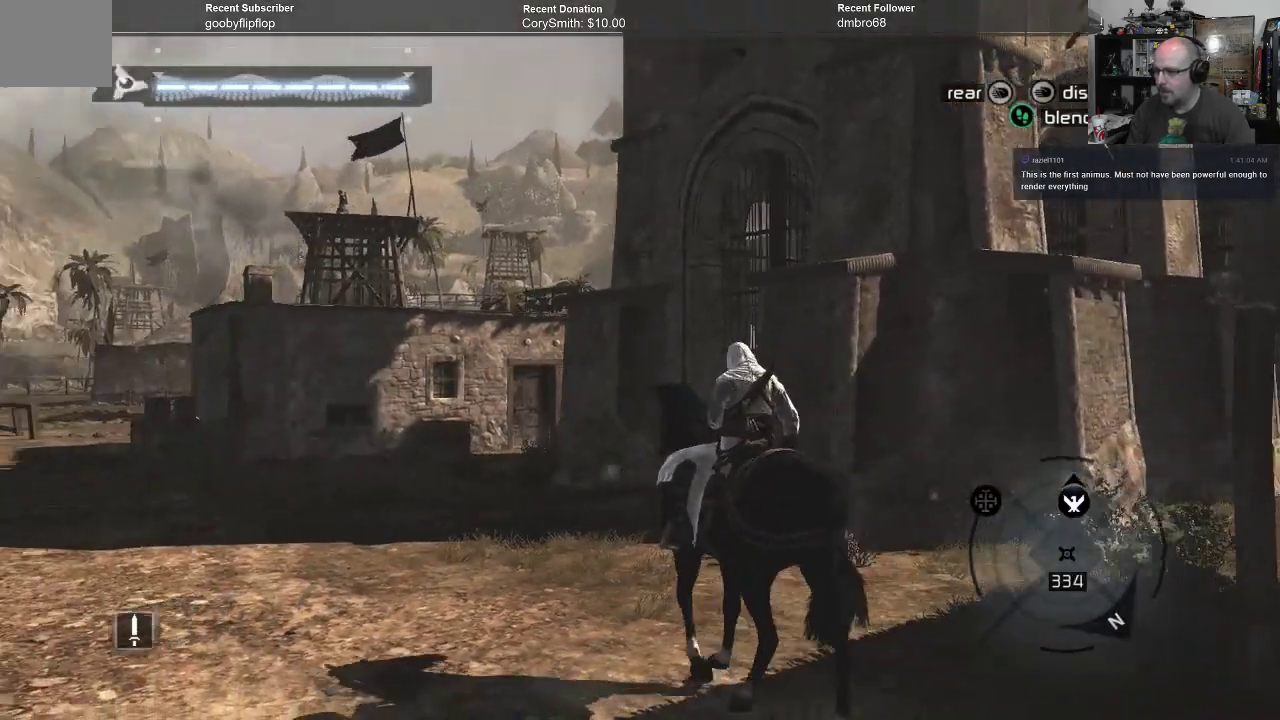
{"buttons": ["A"], "left_stick": "up", "right_stick": "right", "events": [[267, "right_stick", "right"]]}
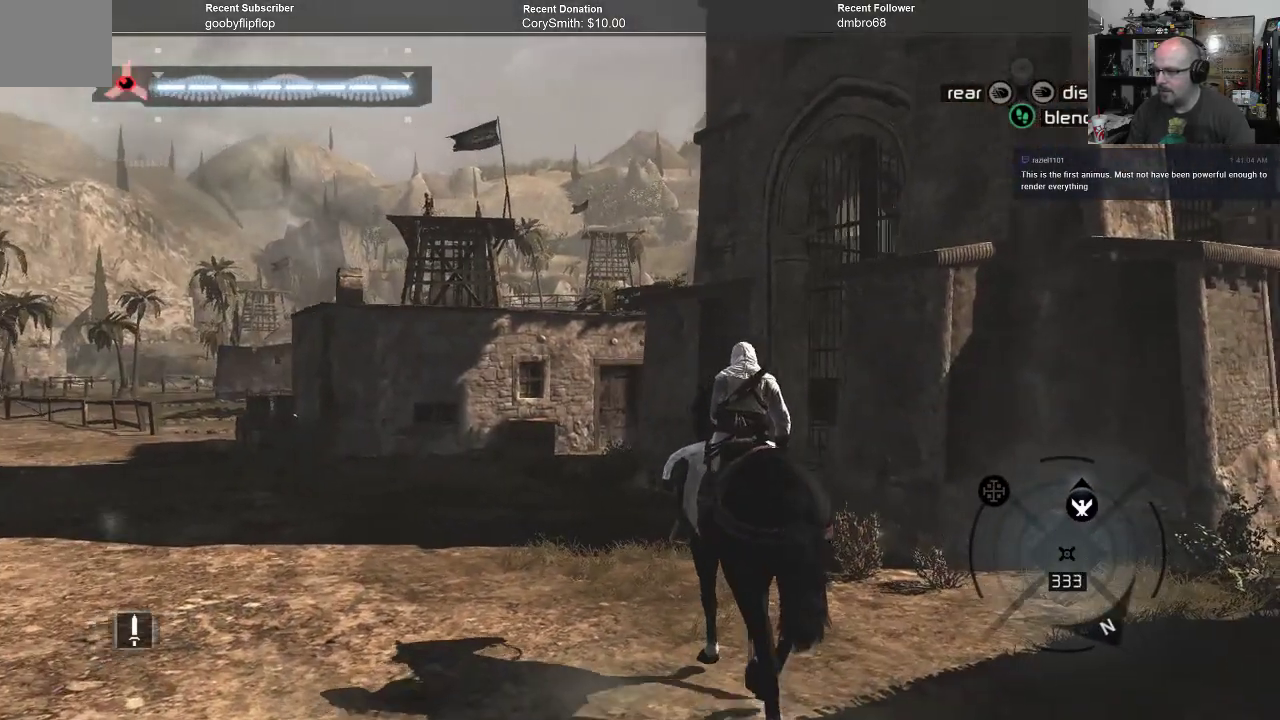
{"buttons": ["A"], "left_stick": "up-right", "right_stick": "center", "events": [[200, "right_stick", "center"], [467, "left_stick", "up-right"]]}
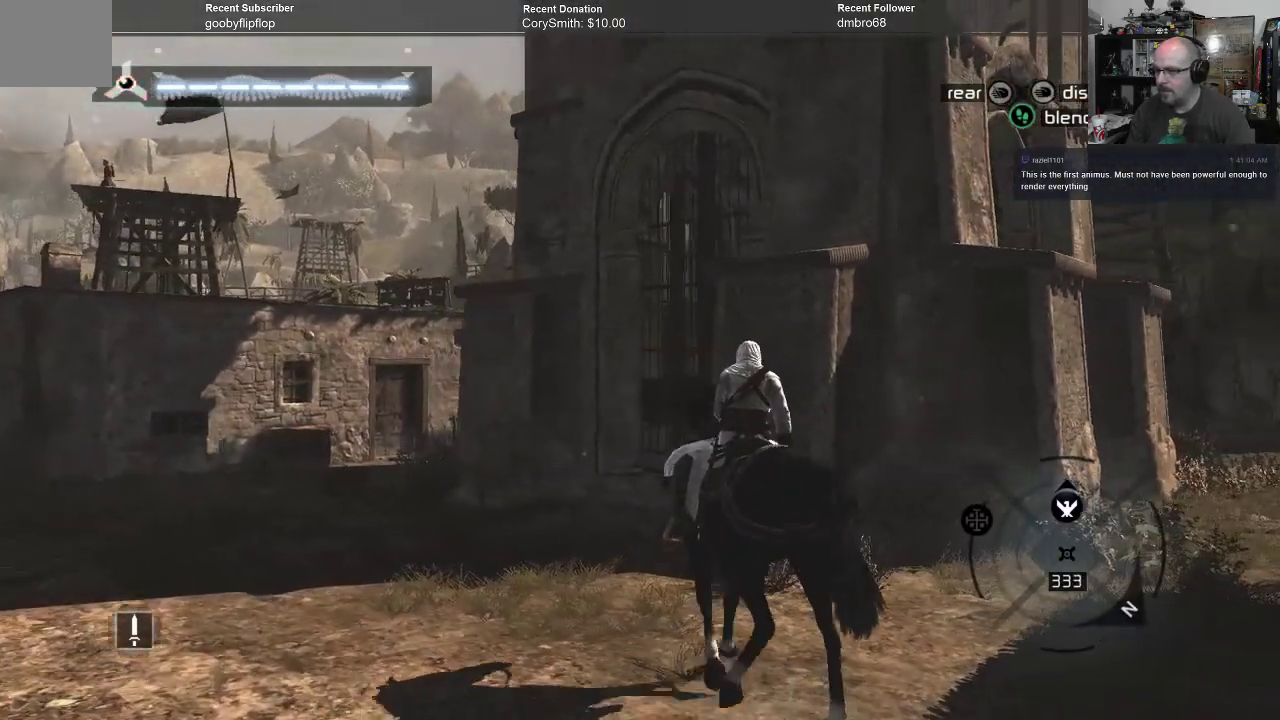
{"buttons": ["A"], "left_stick": "right", "right_stick": "center", "events": [[467, "left_stick", "right"]]}
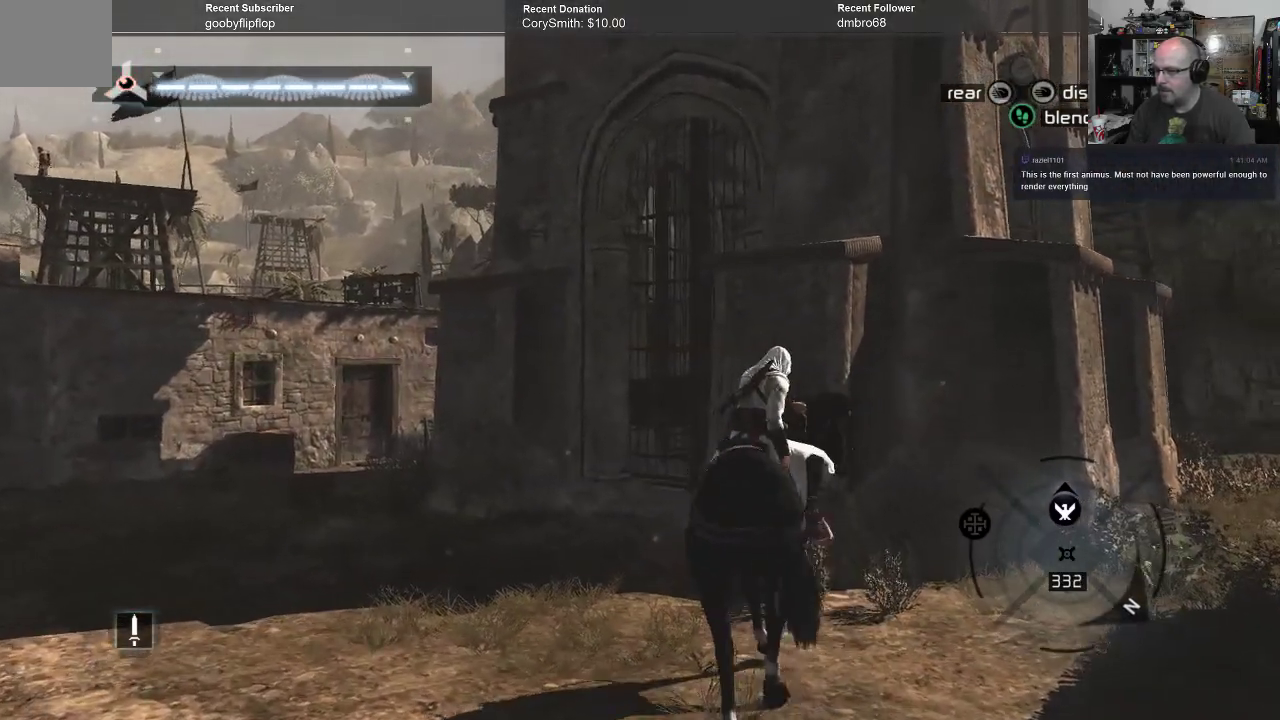
{"buttons": ["A"], "left_stick": "right", "right_stick": "center", "events": []}
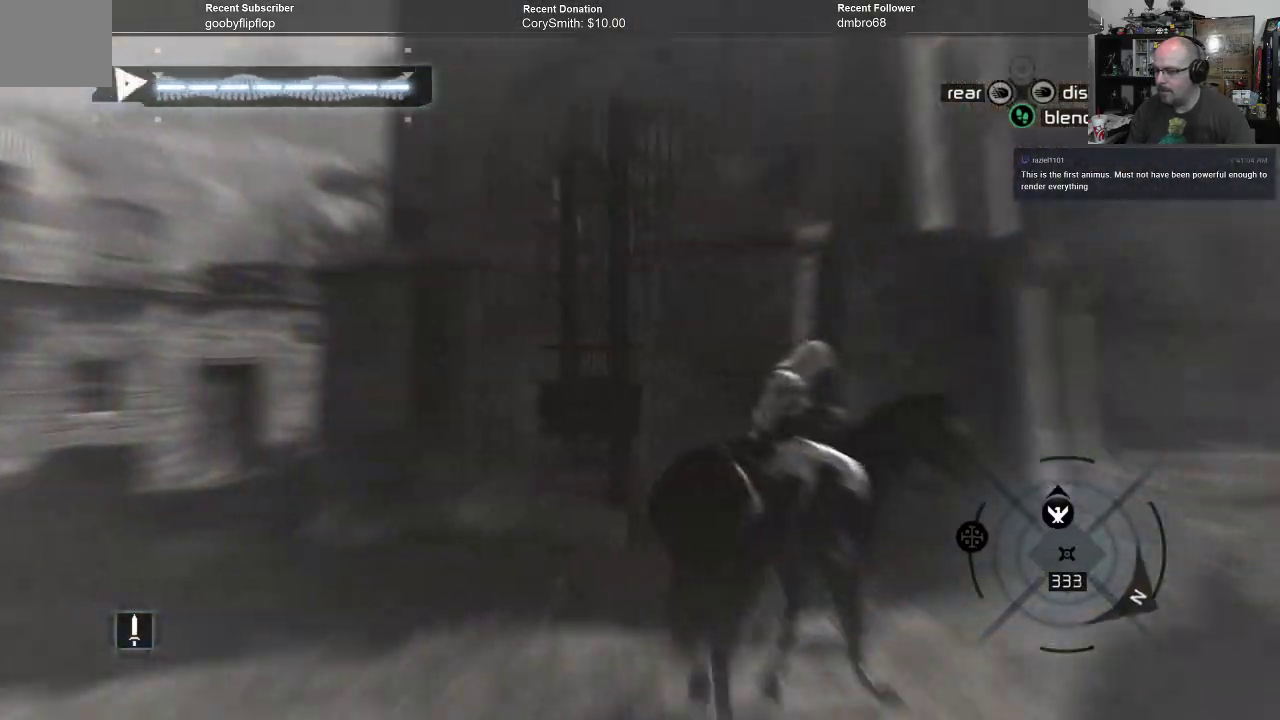
{"buttons": ["A"], "left_stick": "right", "right_stick": "center", "events": []}
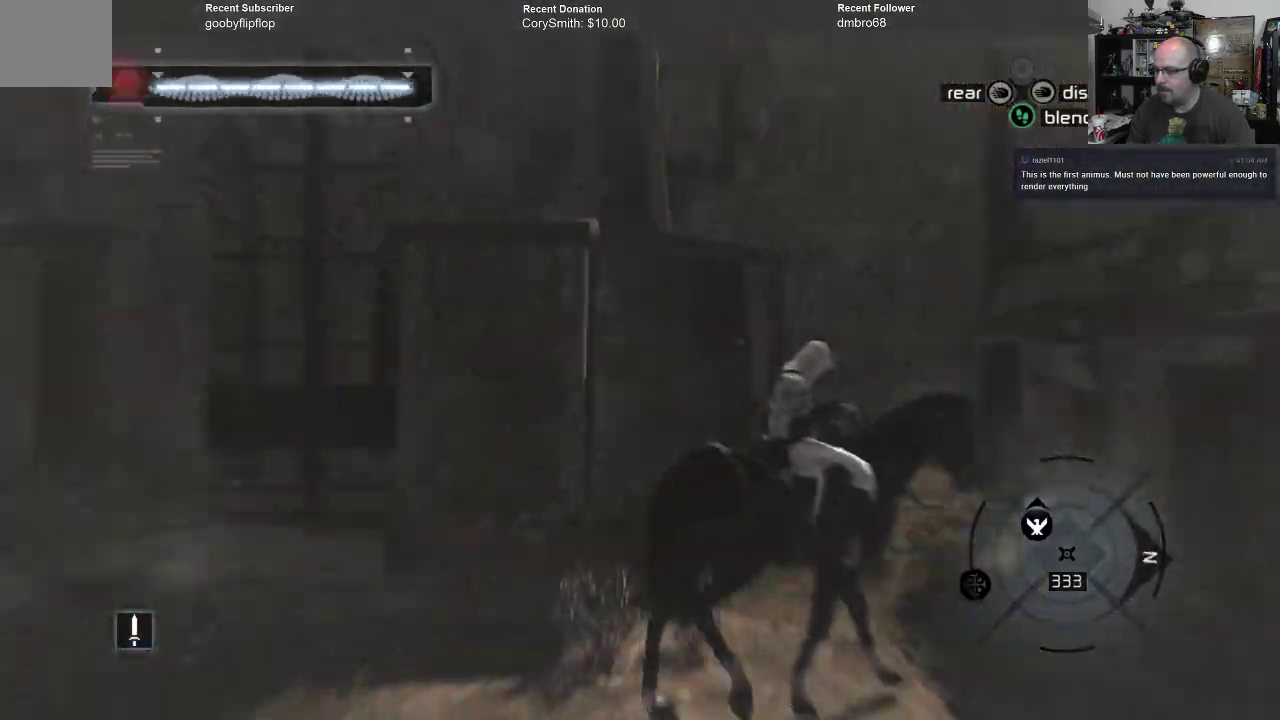
{"buttons": [], "left_stick": "down-right", "right_stick": "center", "events": [[100, "left_stick", "down-right"], [367, "A", "up"]]}
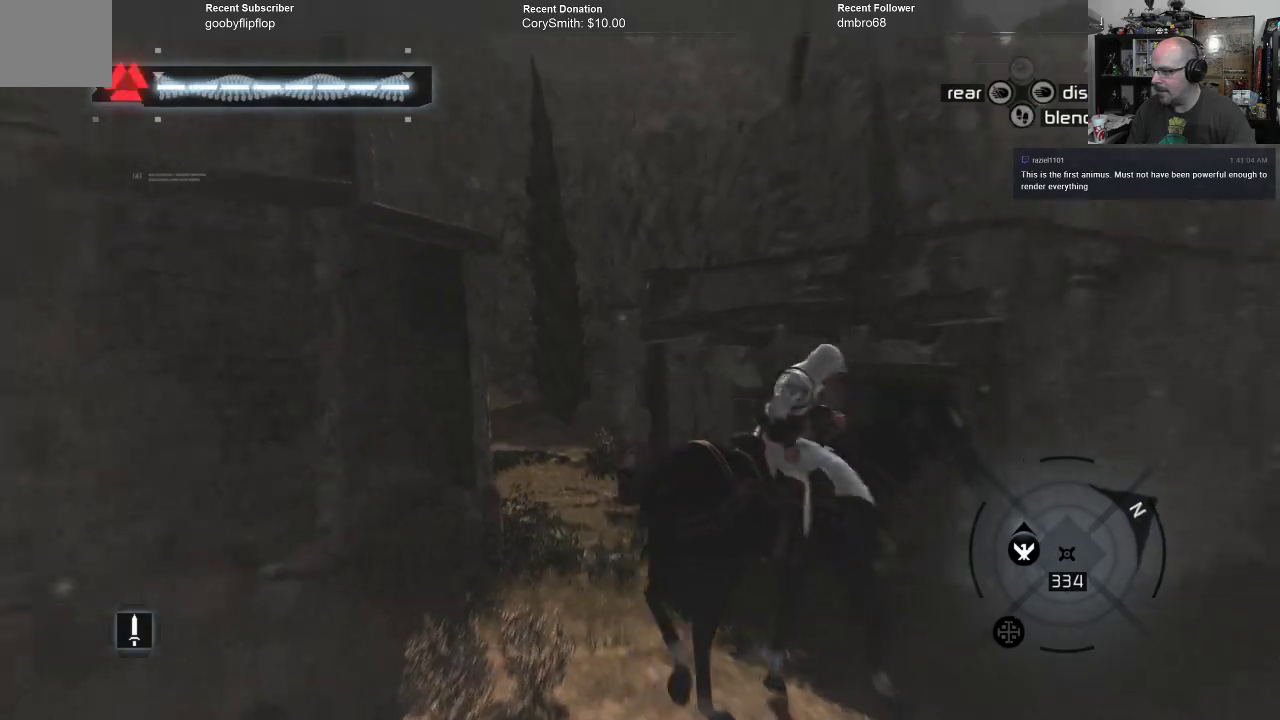
{"buttons": [], "left_stick": "right", "right_stick": "center", "events": [[400, "left_stick", "right"], [400, "right_stick", "down-right"], [500, "right_stick", "center"]]}
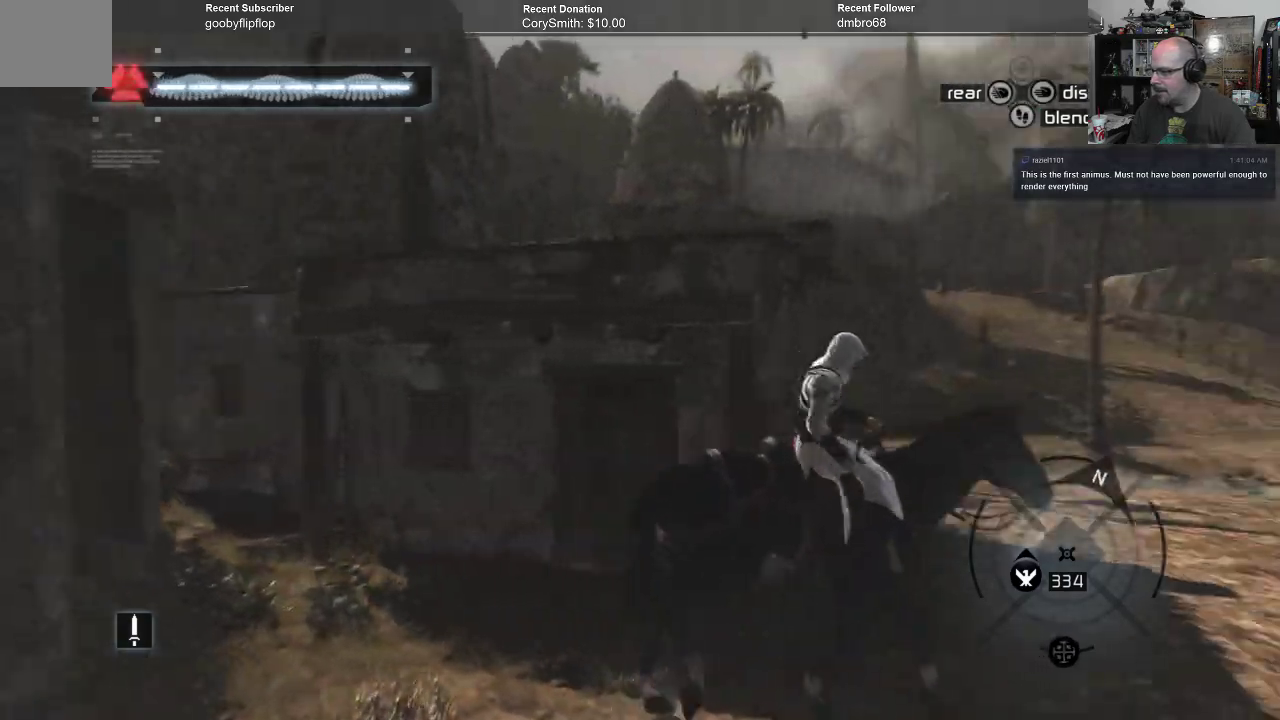
{"buttons": ["A", "R1"], "left_stick": "up-right", "right_stick": "center", "events": [[100, "left_stick", "up-right"], [167, "A", "down"], [233, "R1", "down"], [267, "left_stick", "up"], [500, "left_stick", "up-right"]]}
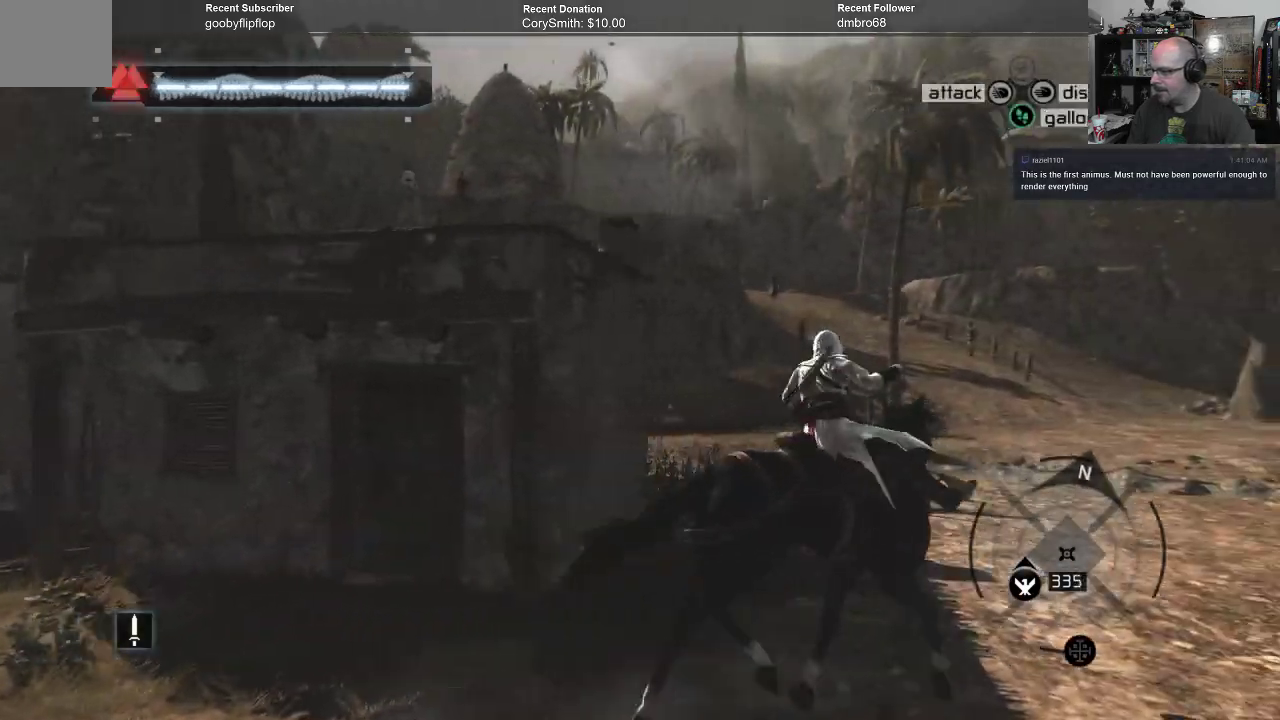
{"buttons": ["A", "R1"], "left_stick": "up", "right_stick": "center", "events": [[400, "left_stick", "up"]]}
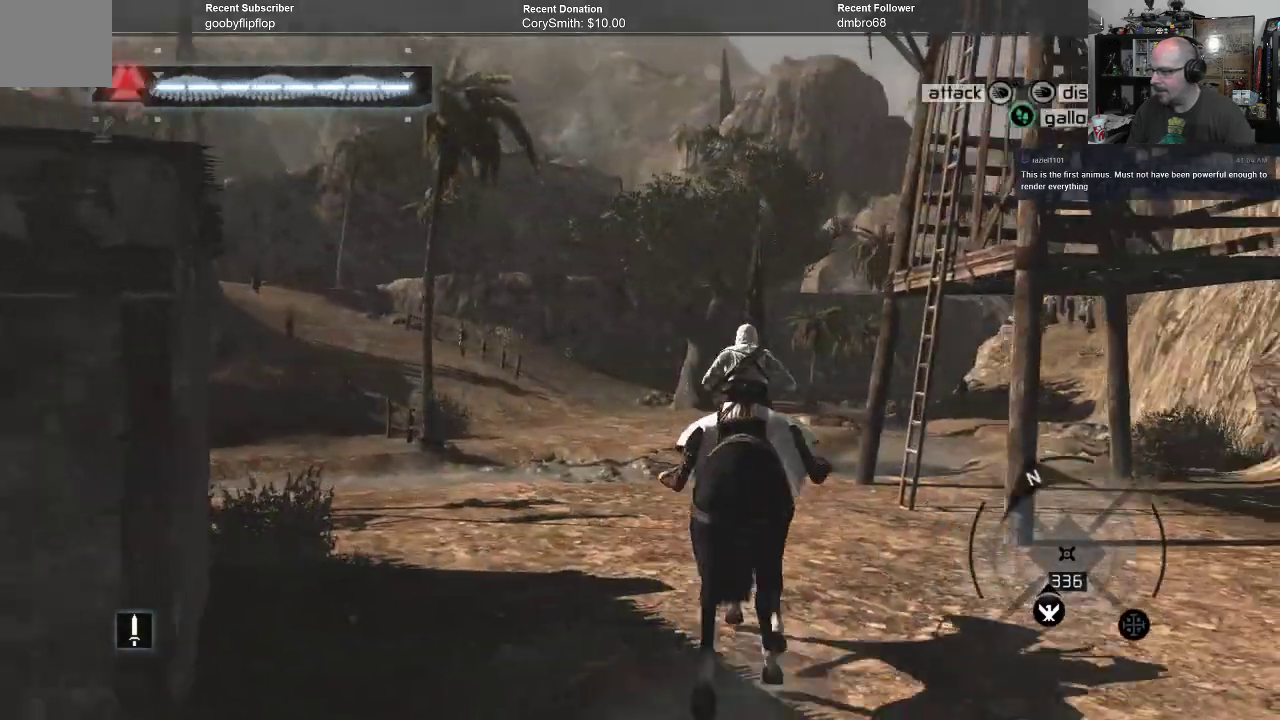
{"buttons": ["A", "R1"], "left_stick": "up-left", "right_stick": "center", "events": [[67, "left_stick", "up-left"]]}
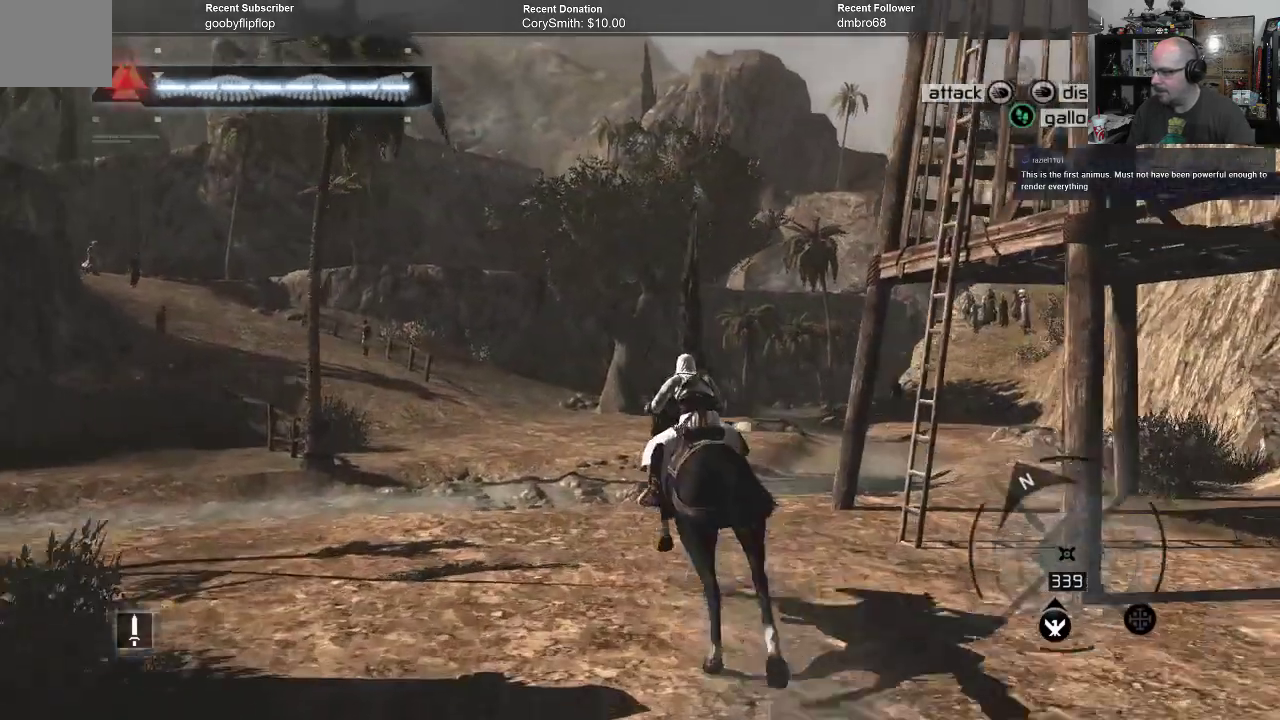
{"buttons": ["A", "R1"], "left_stick": "up-left", "right_stick": "center", "events": []}
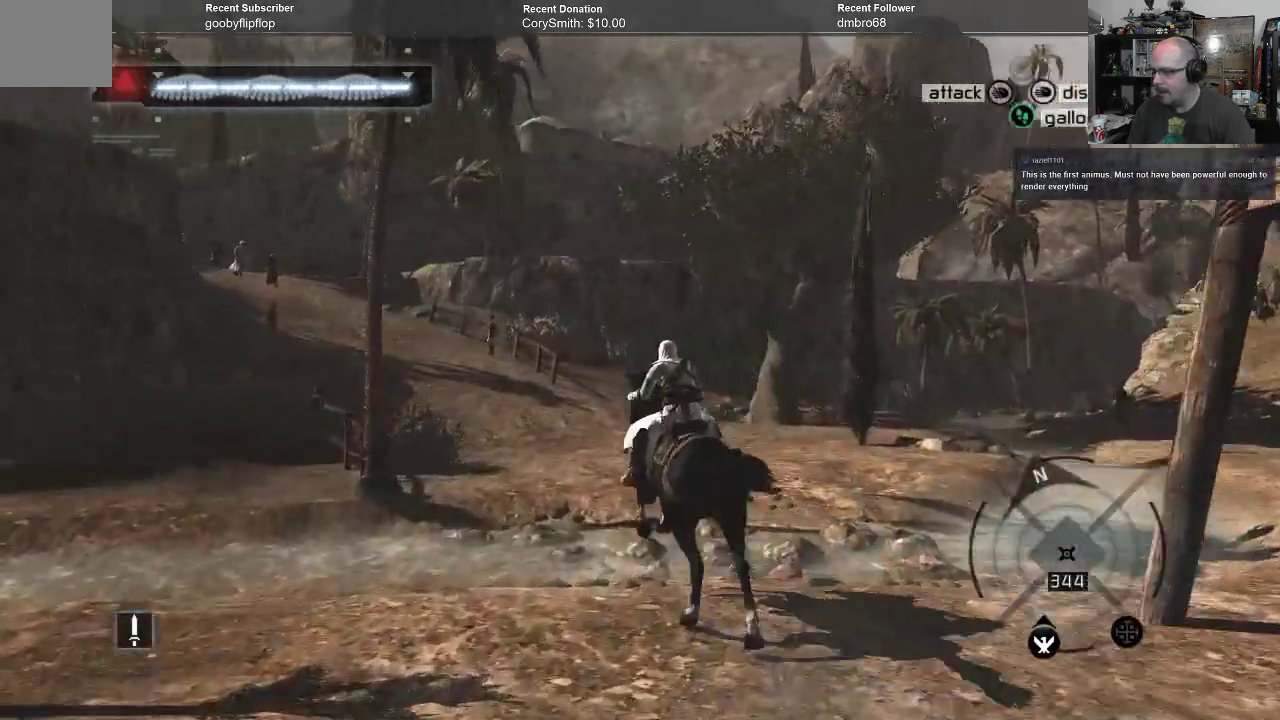
{"buttons": ["A", "R1"], "left_stick": "up", "right_stick": "center", "events": [[233, "left_stick", "up"]]}